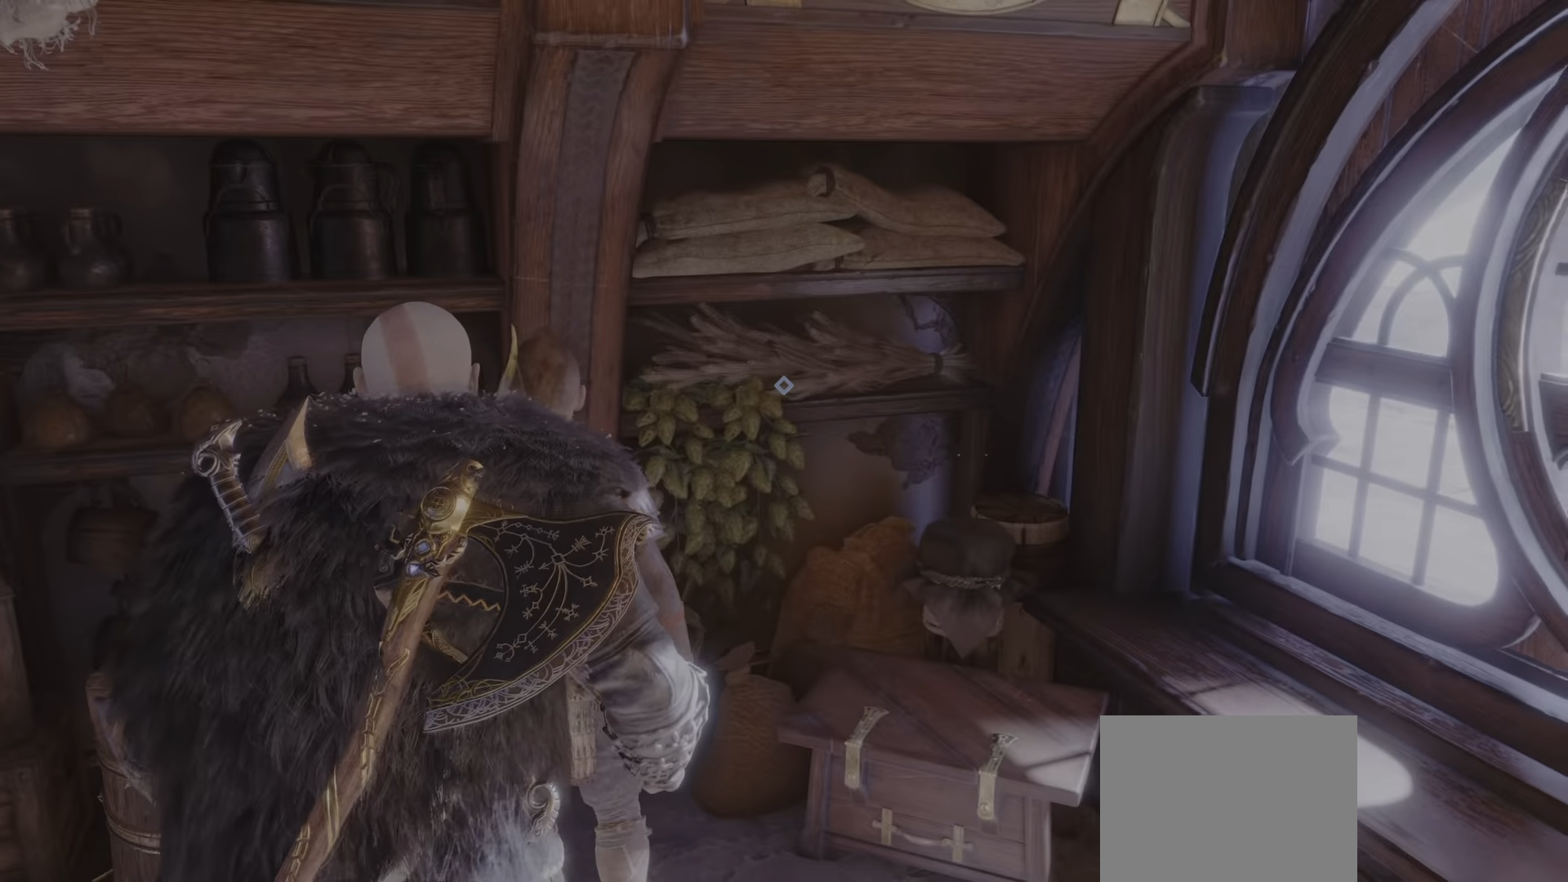
Gameplay with a controller (PlayStation layout); each line is a JSON object with the inputs held at the frame after it. "events" lists button and stick changes between this image and that frame as [ms after this image, input, new state], when the widget could be followed in between. Not read: L3 R3.
{"buttons": [], "left_stick": "up-right", "right_stick": "center"}
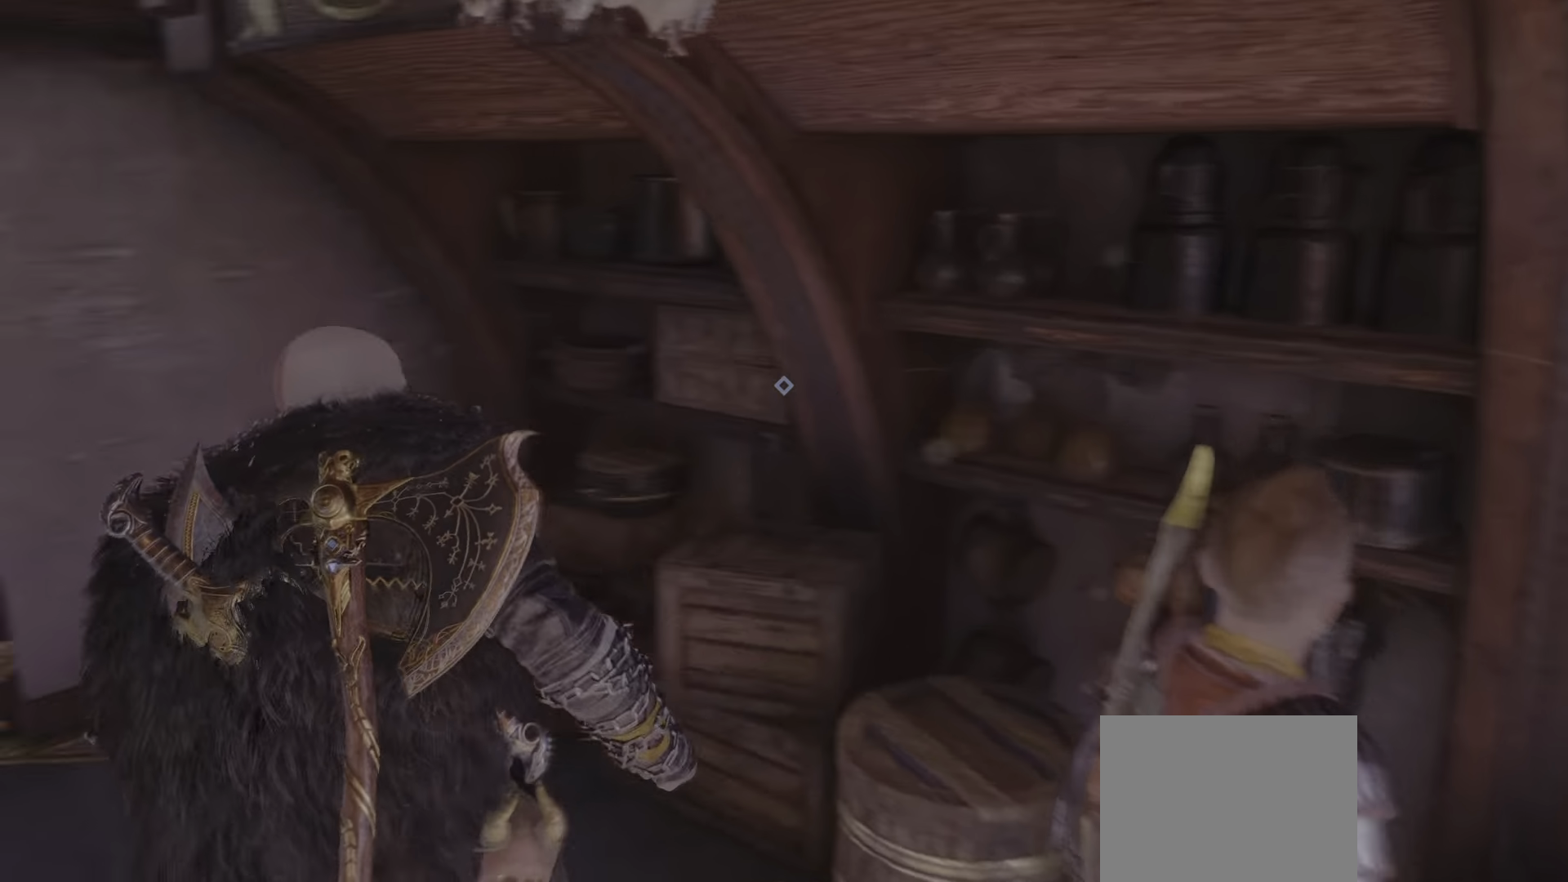
{"buttons": [], "left_stick": "up-right", "right_stick": "center", "events": [[117, "right_stick", "up-left"], [384, "right_stick", "center"]]}
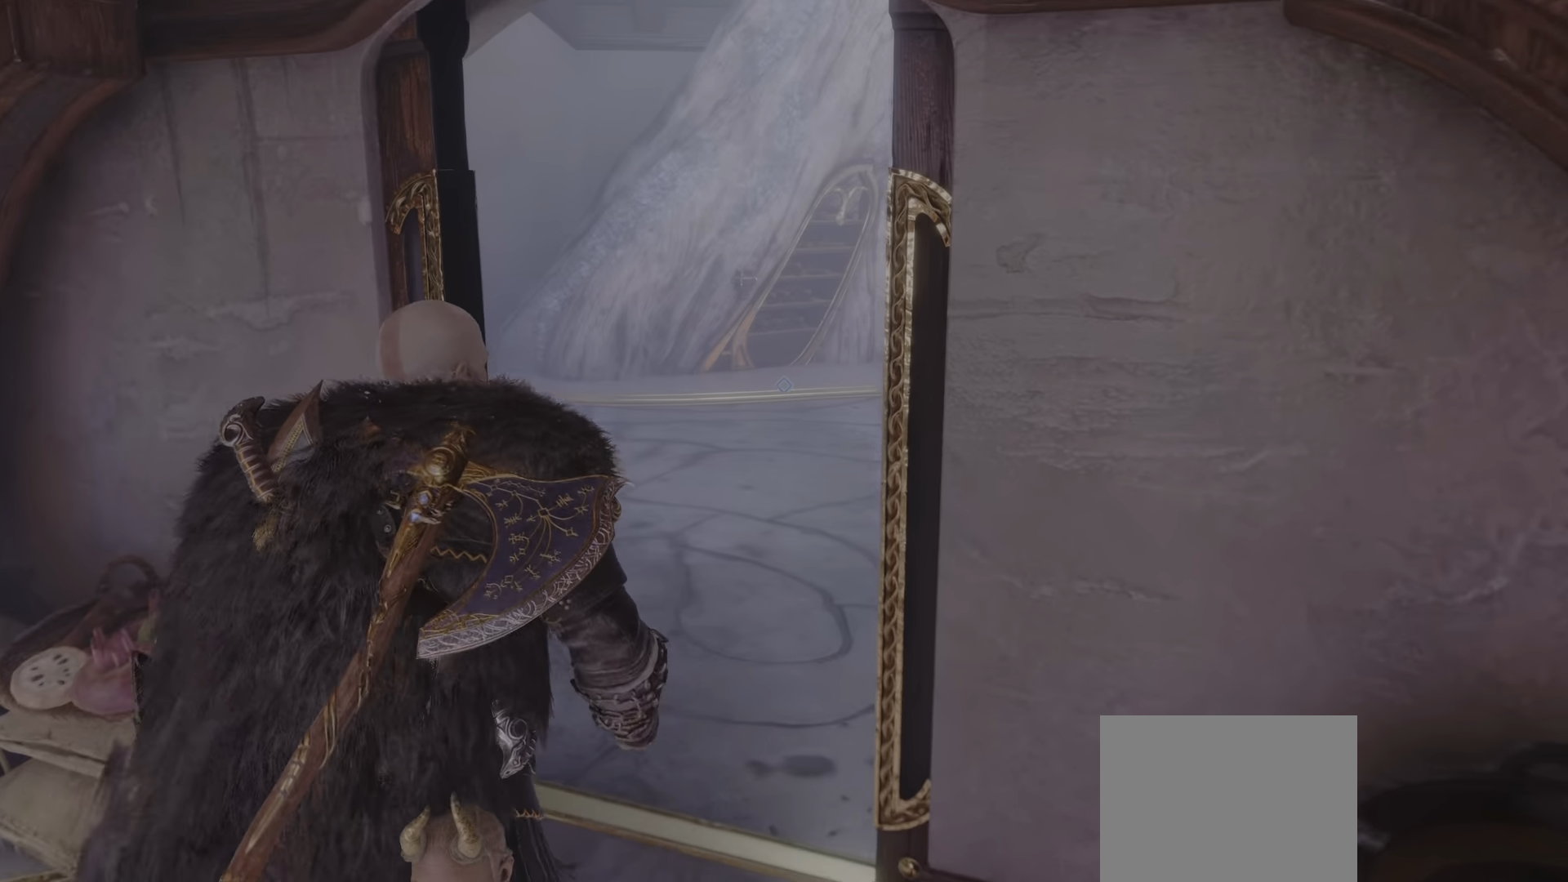
{"buttons": [], "left_stick": "up-right", "right_stick": "center", "events": []}
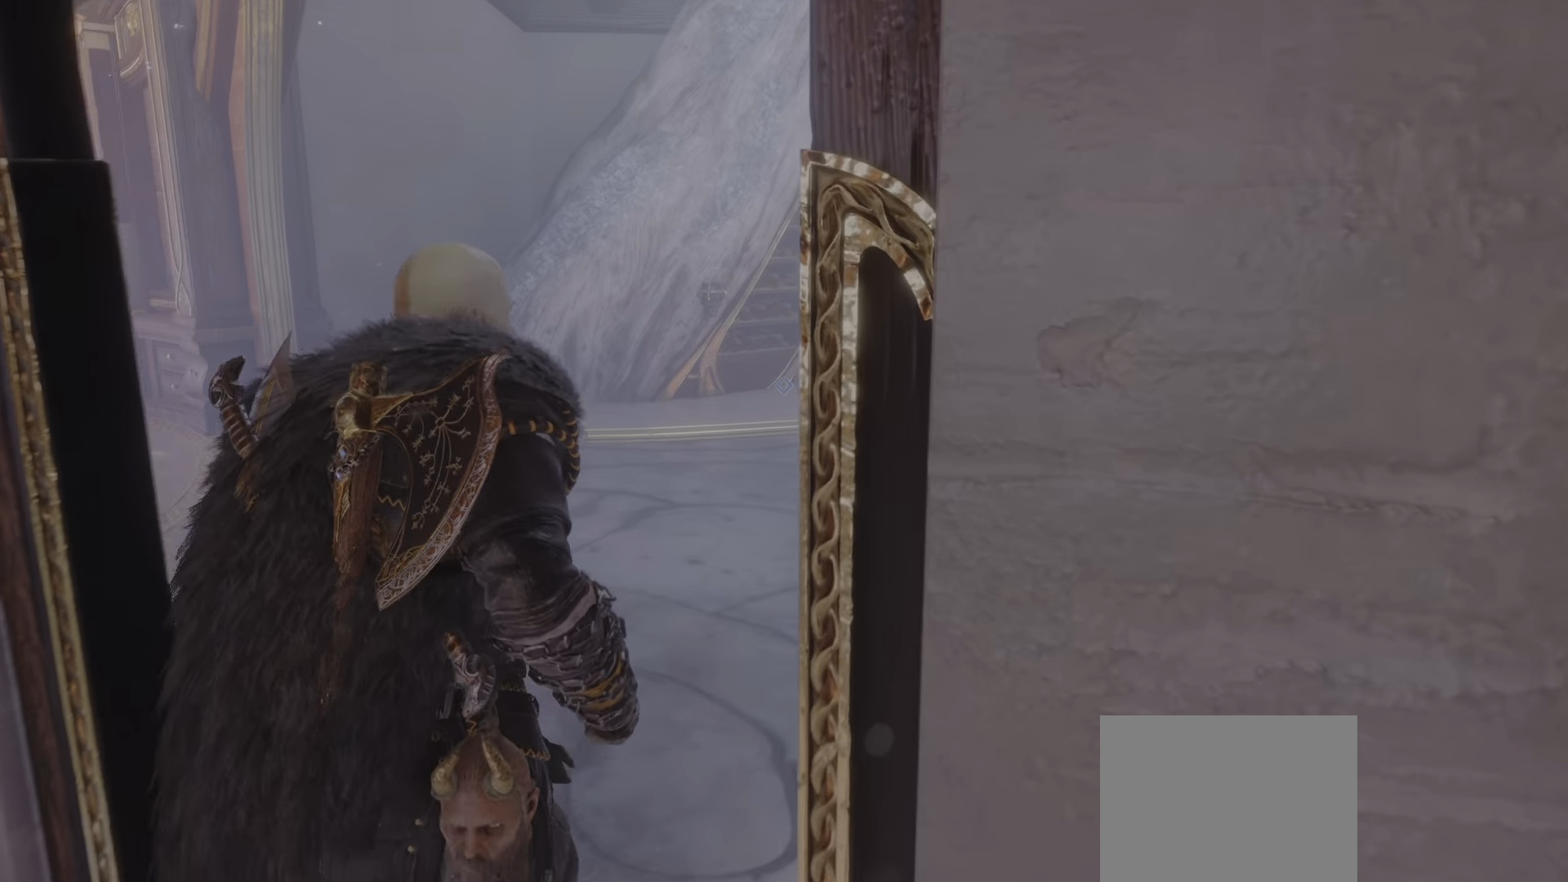
{"buttons": [], "left_stick": "up-right", "right_stick": "center", "events": [[350, "right_stick", "up-left"], [400, "right_stick", "center"]]}
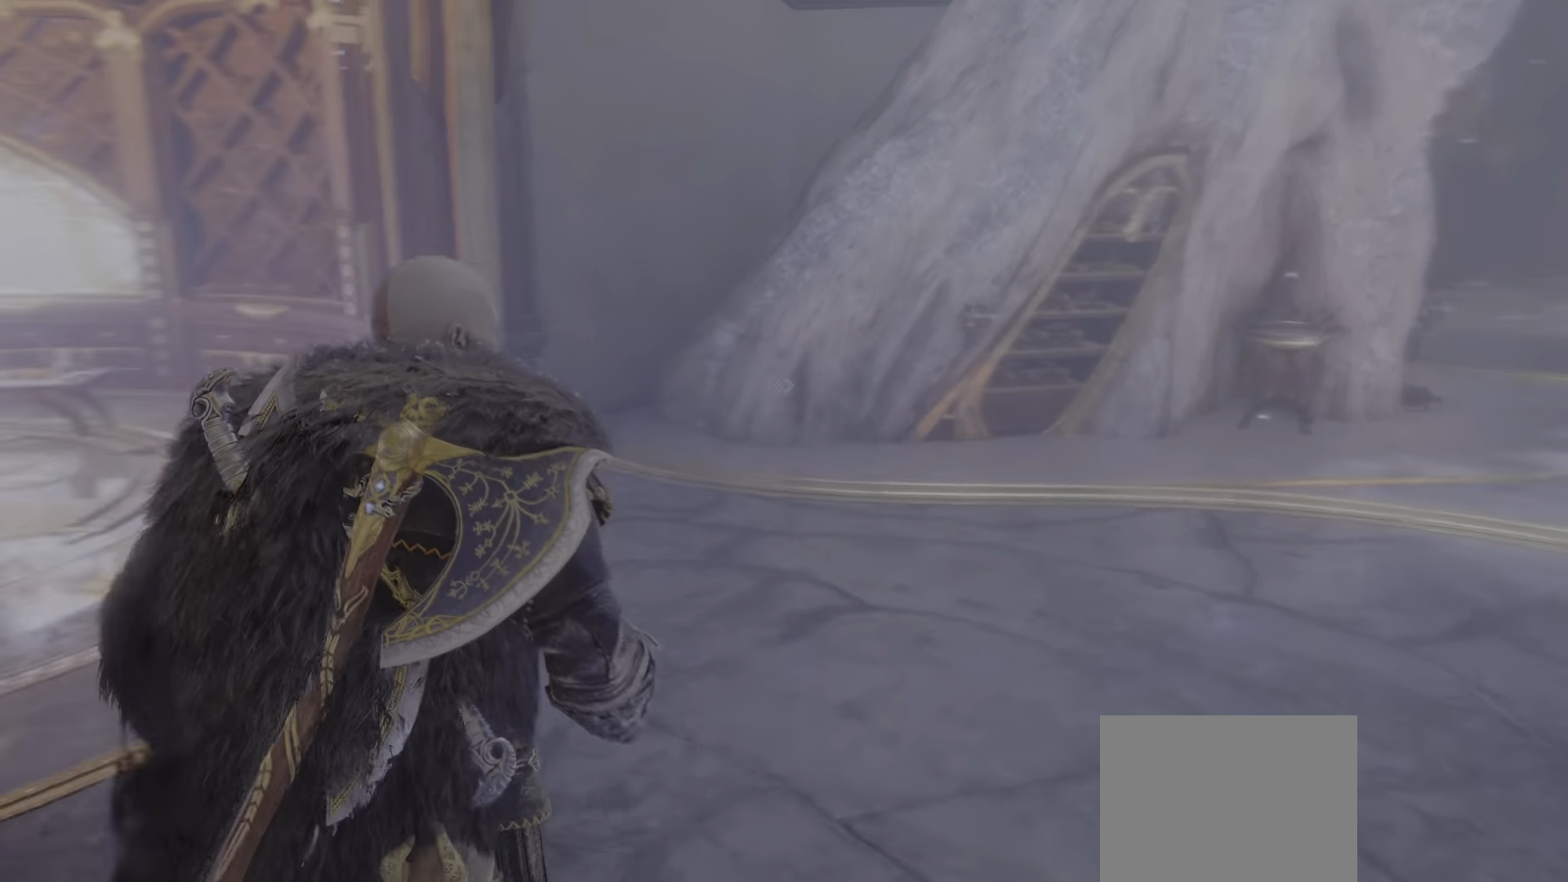
{"buttons": [], "left_stick": "up-right", "right_stick": "center", "events": []}
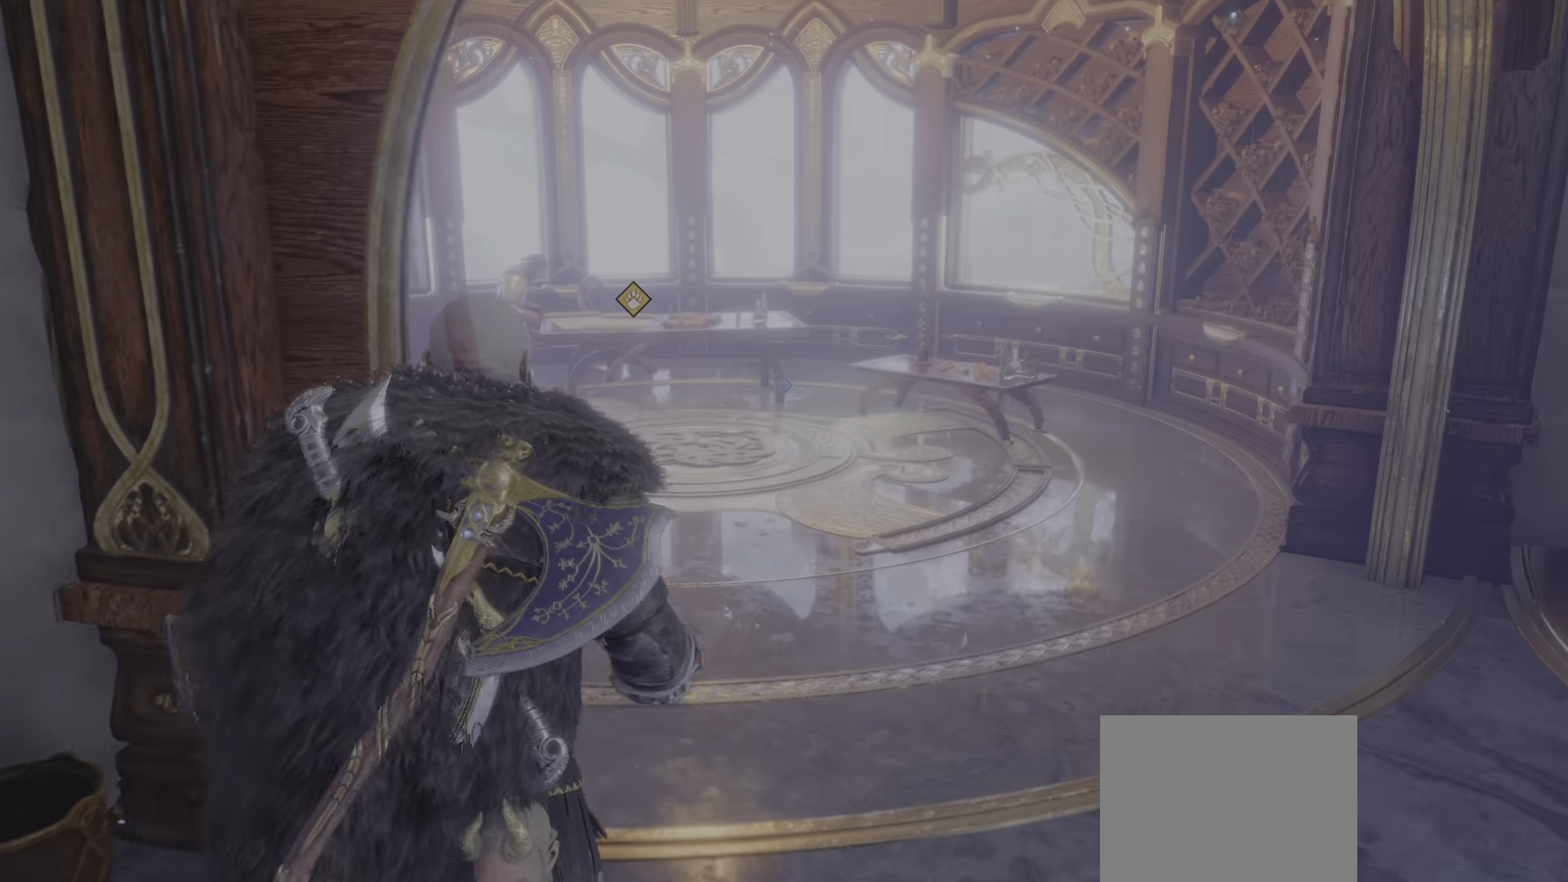
{"buttons": [], "left_stick": "up-right", "right_stick": "center", "events": []}